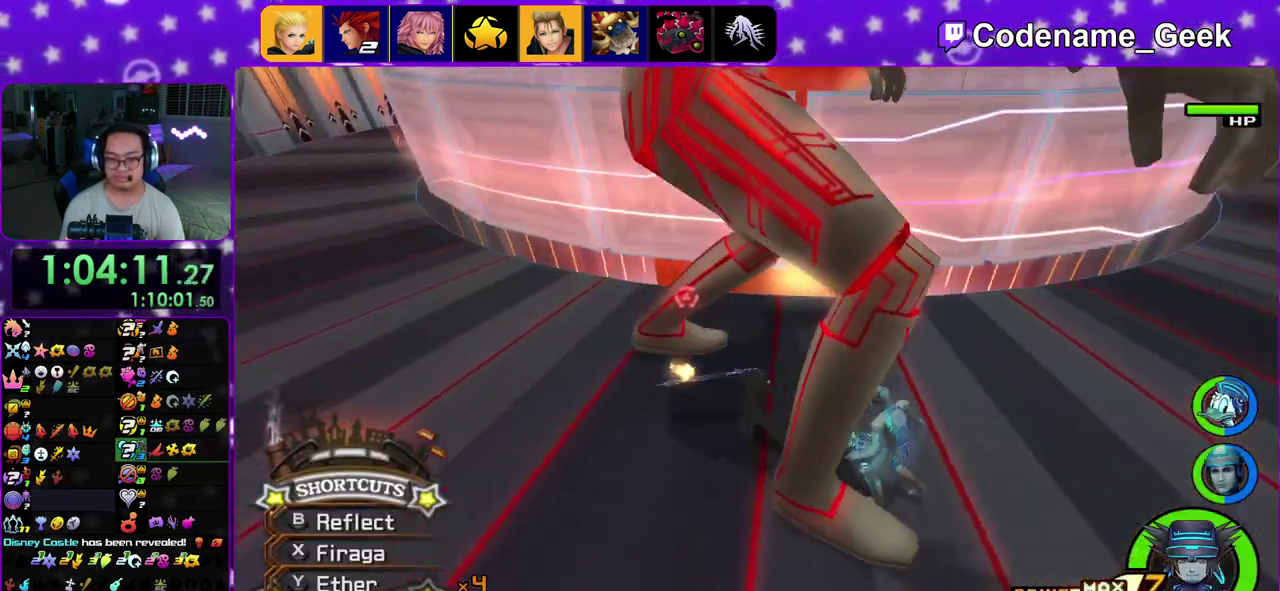
Gameplay with a controller (Nintendo layout); each line is a JSON object with the inputs held at the frame after it (dt_ms = milliseconds from this image to that frame). "events" lists button and stick changes between this image and that frame as [ms after this image, input, new state], when the widget could be followed in between. This overlay highlights the sticks when they move; stick clicks (L3 R3) are not distinguishable. Not read: L3 R3.
{"dt_ms": 500, "buttons": ["X"], "left_stick": "up-right", "right_stick": "down-right", "events": [[83, "X", "down"], [100, "right_stick", "center"], [183, "X", "up"], [217, "left_stick", "up-right"], [267, "X", "down"], [417, "X", "up"], [433, "right_stick", "down-right"], [483, "X", "down"]]}
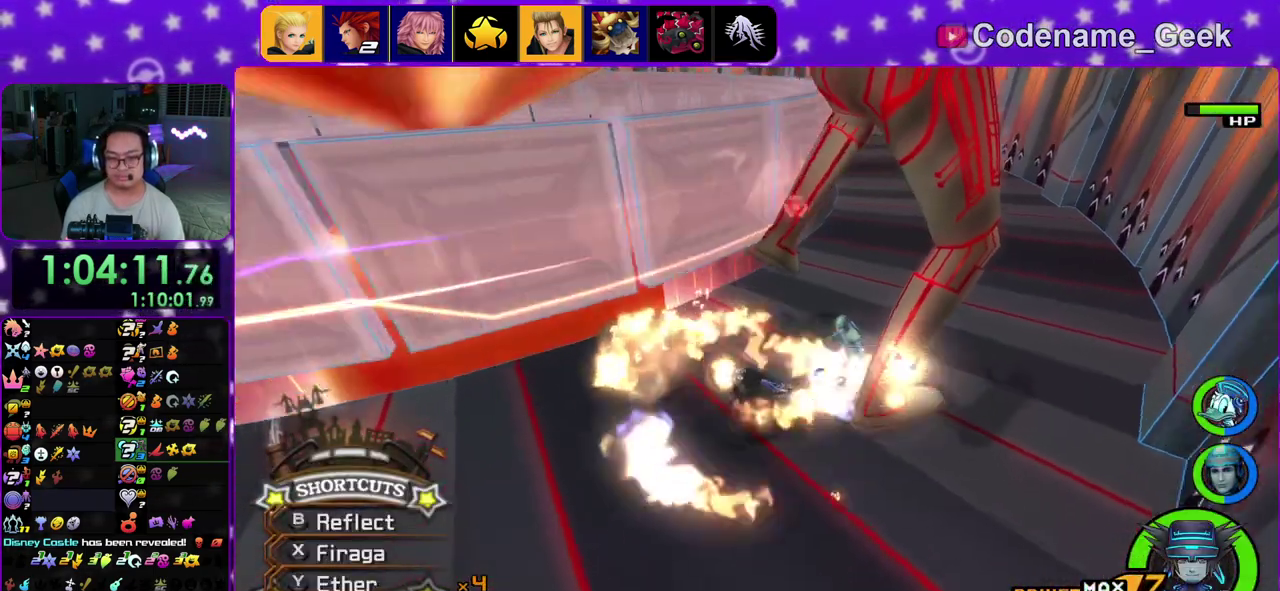
{"dt_ms": 500, "buttons": [], "left_stick": "up", "right_stick": "center", "events": [[17, "right_stick", "center"], [83, "X", "up"], [300, "right_stick", "right"], [317, "left_stick", "up"], [417, "right_stick", "center"]]}
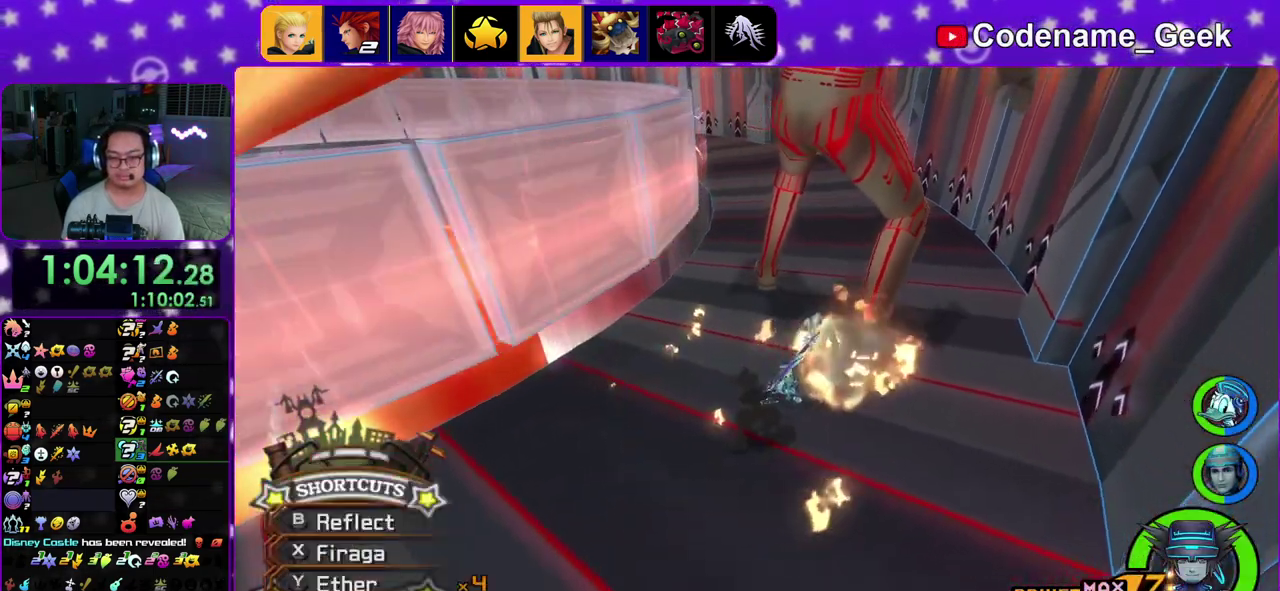
{"dt_ms": 300, "buttons": [], "left_stick": "up", "right_stick": "down-right", "events": [[50, "right_stick", "down-right"], [117, "right_stick", "center"], [250, "right_stick", "down-right"]]}
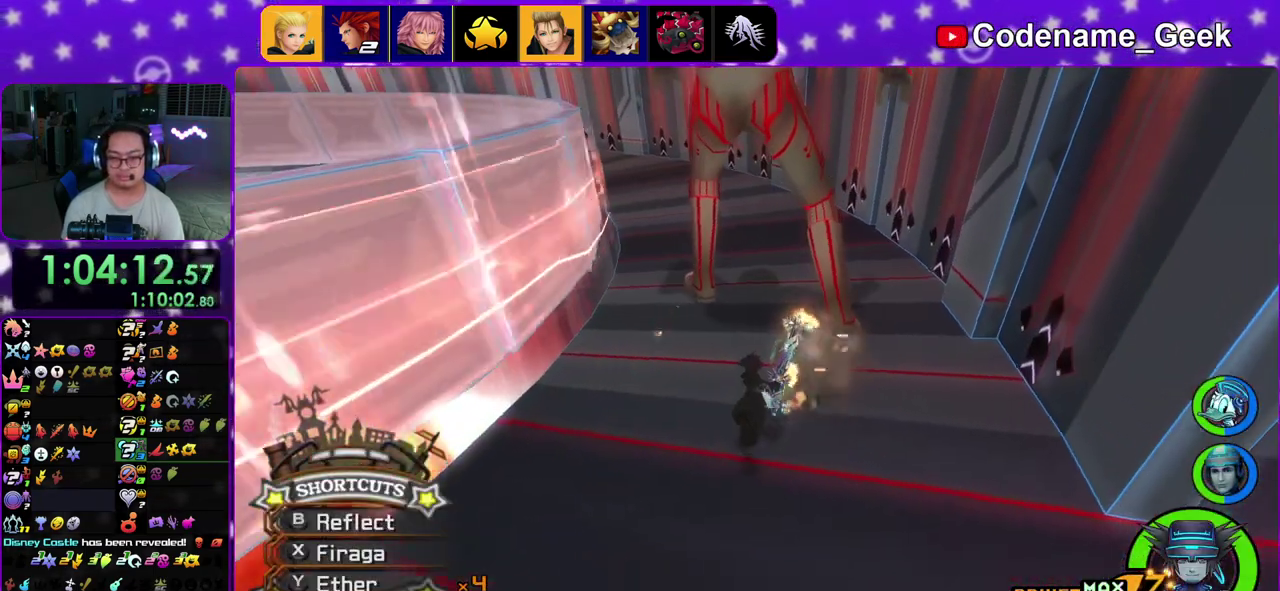
{"dt_ms": 900, "buttons": [], "left_stick": "up-left", "right_stick": "center", "events": [[67, "right_stick", "center"], [83, "left_stick", "up-left"], [167, "right_stick", "down-right"], [283, "left_stick", "up"], [283, "right_stick", "center"], [667, "left_stick", "up-left"]]}
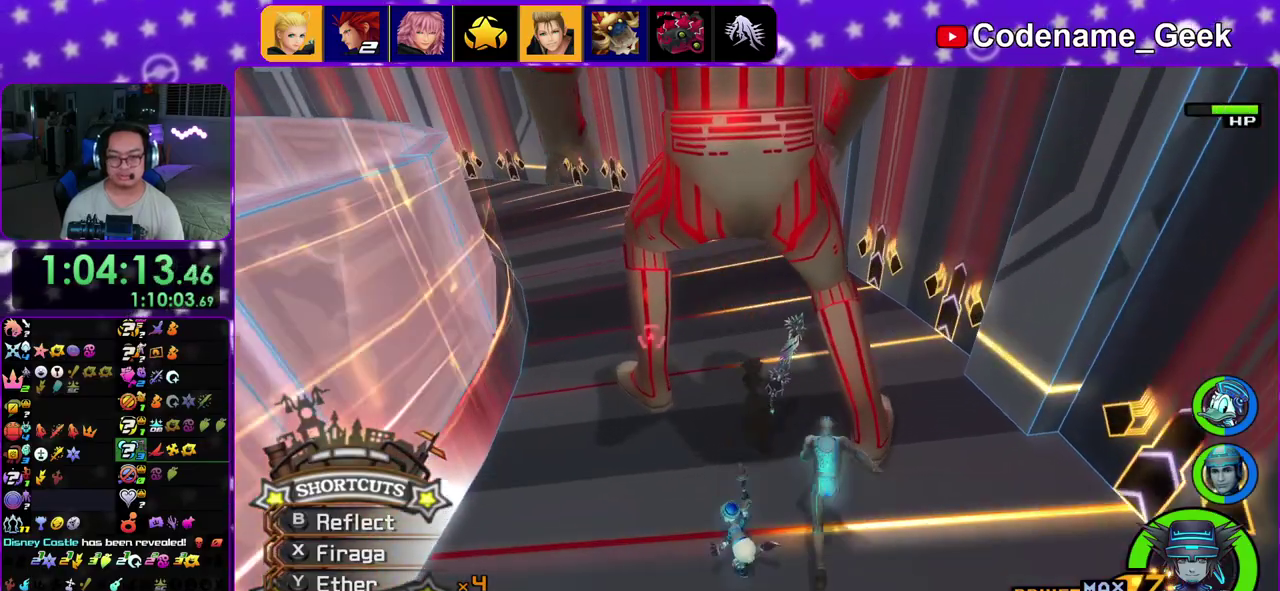
{"dt_ms": 300, "buttons": [], "left_stick": "up-left", "right_stick": "center", "events": [[133, "X", "down"], [283, "X", "up"]]}
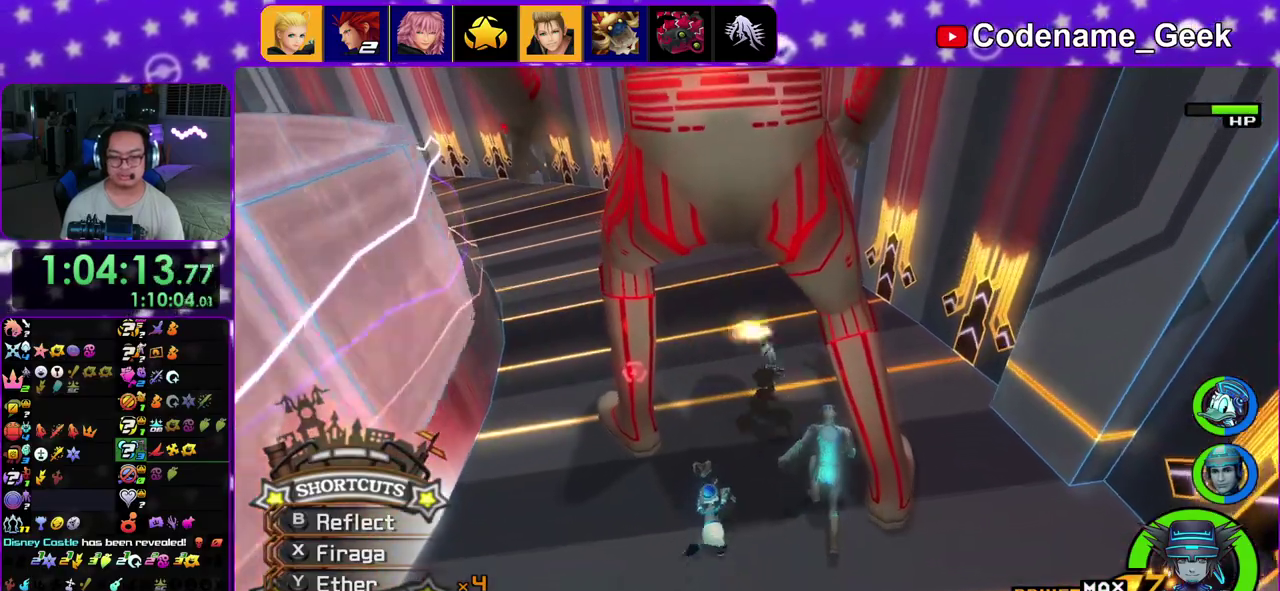
{"dt_ms": 600, "buttons": ["X"], "left_stick": "up-left", "right_stick": "center"}
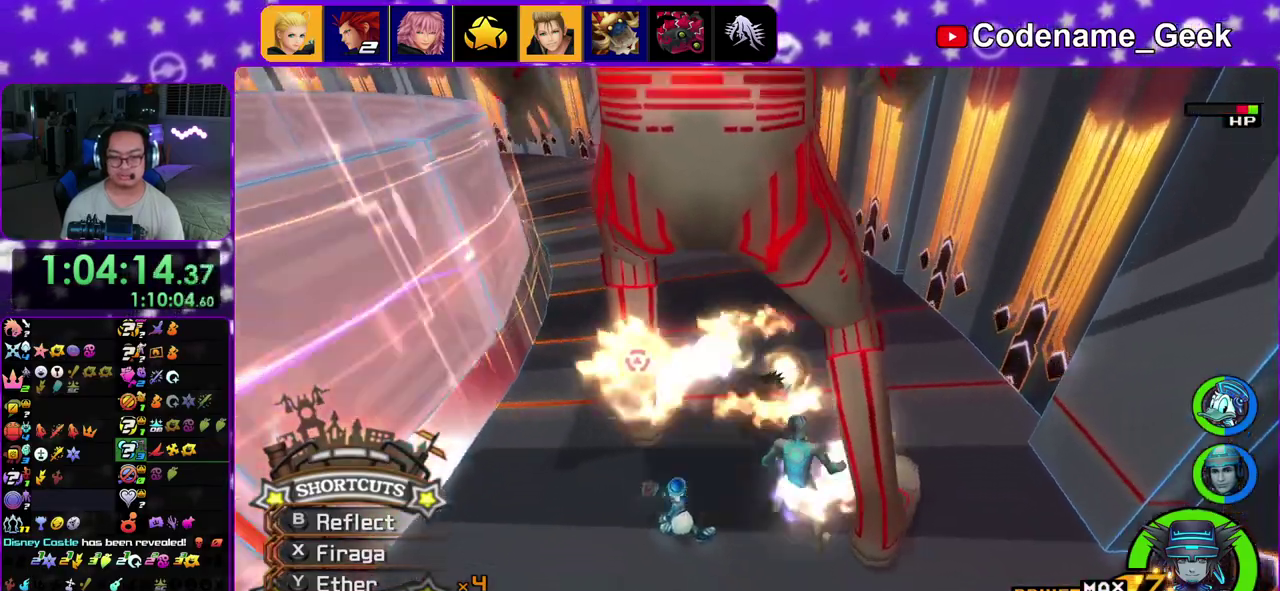
{"dt_ms": 400, "buttons": [], "left_stick": "up-left", "right_stick": "center"}
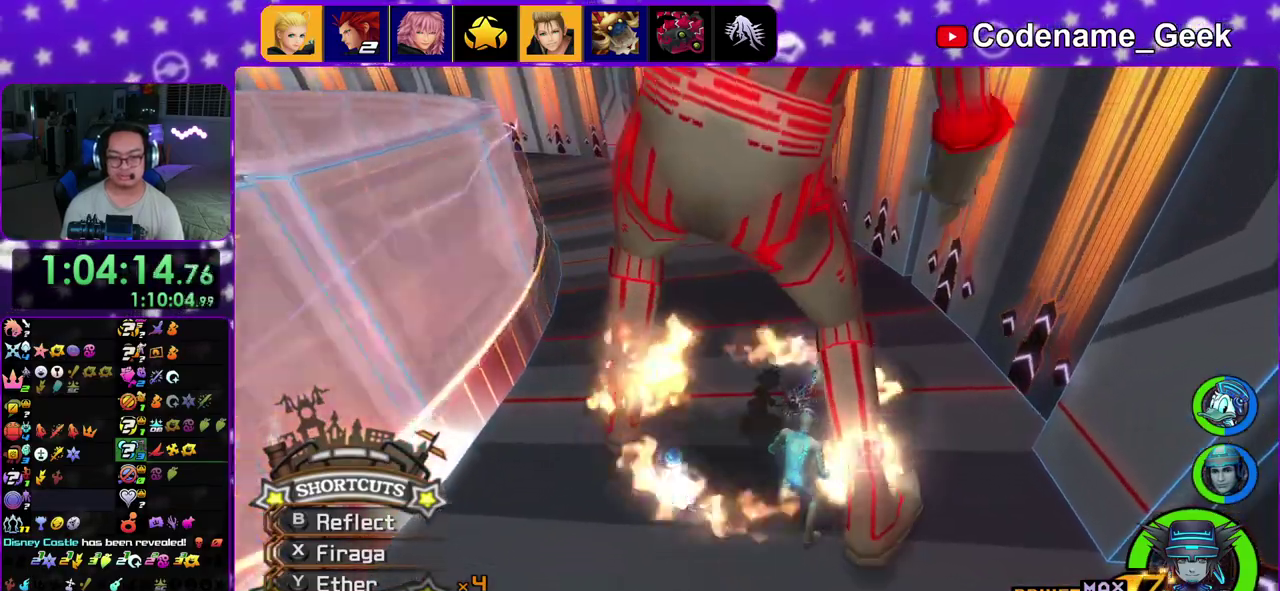
{"dt_ms": 400, "buttons": [], "left_stick": "up-left", "right_stick": "center"}
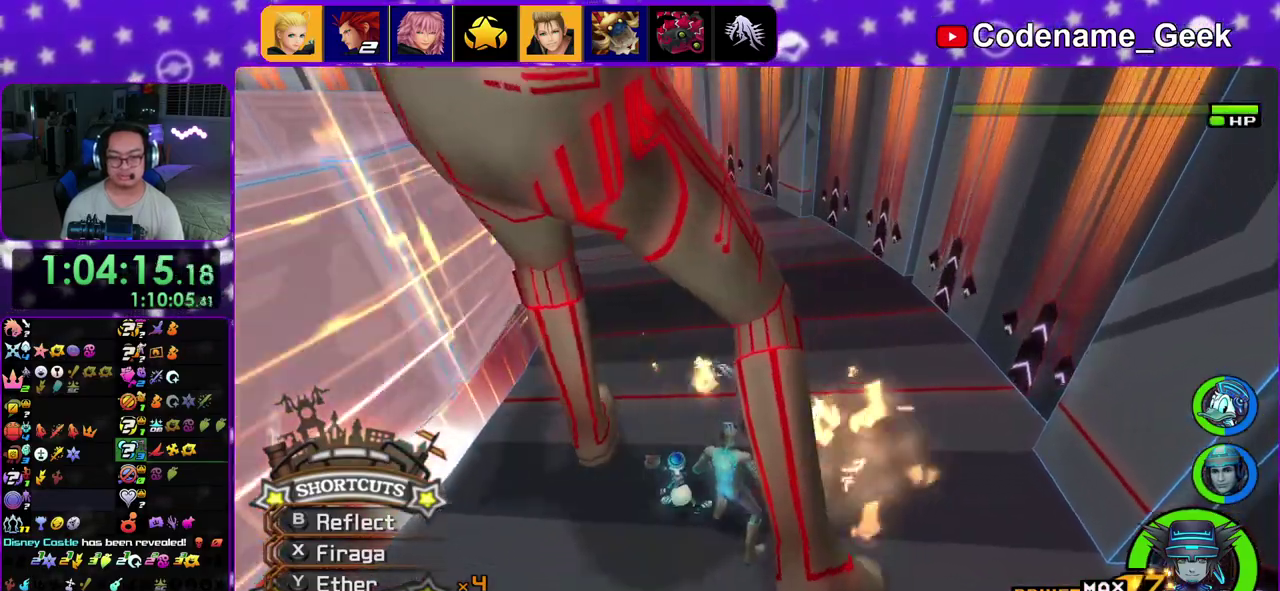
{"dt_ms": 600, "buttons": [], "left_stick": "up-right", "right_stick": "center"}
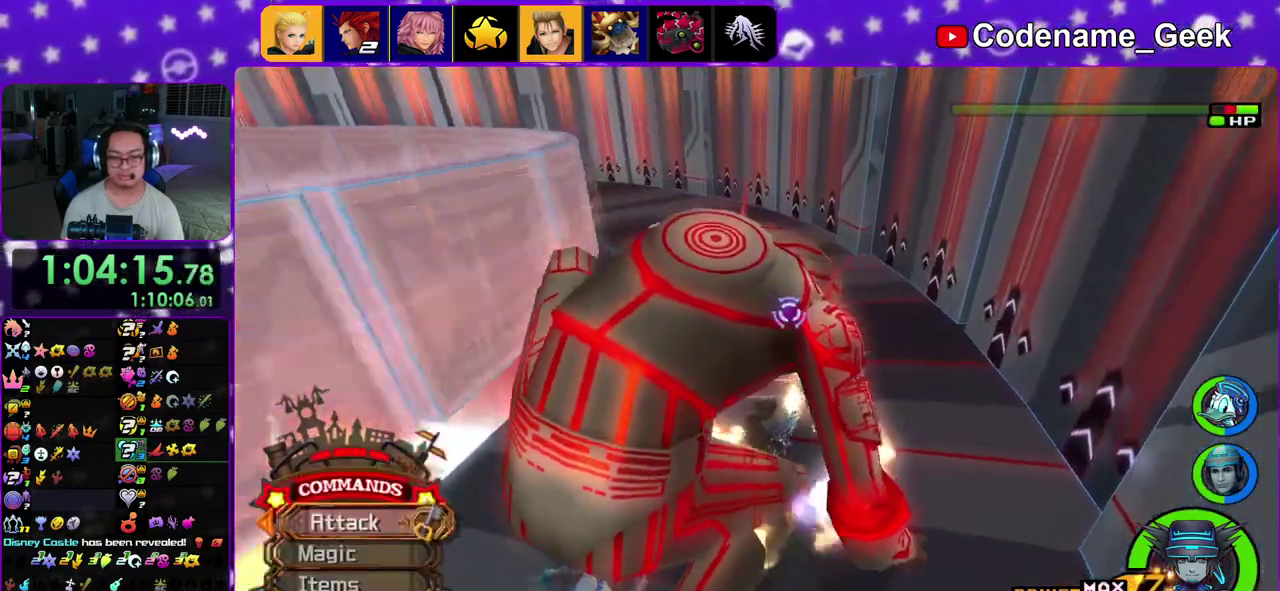
{"dt_ms": 300, "buttons": [], "left_stick": "up-right", "right_stick": "center", "events": []}
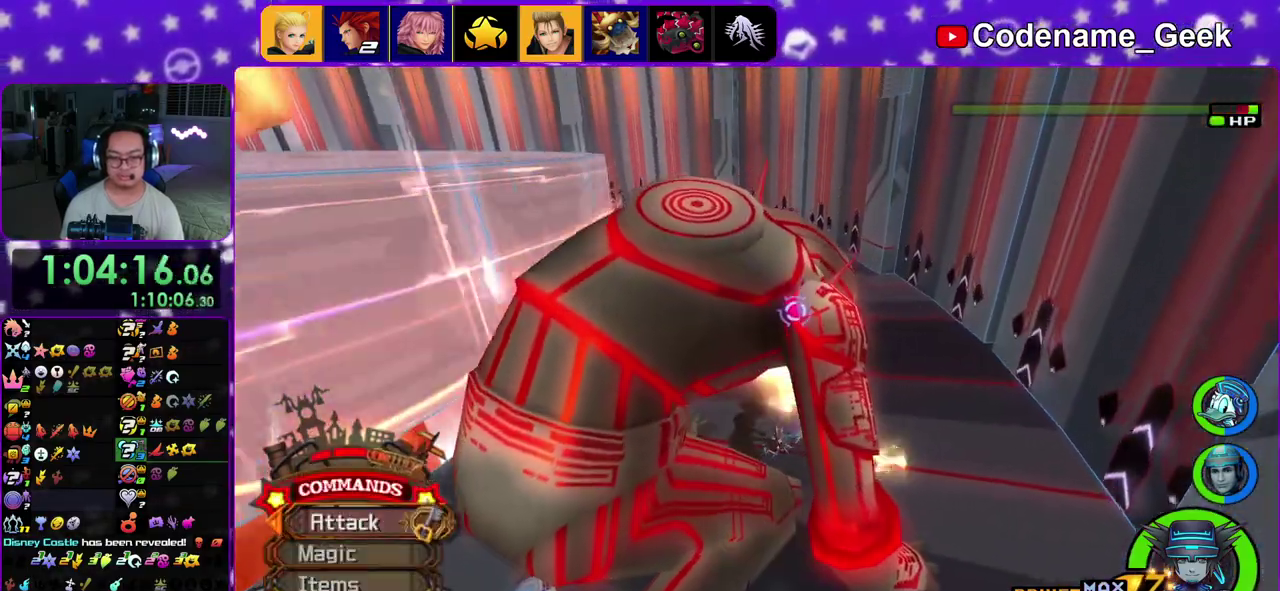
{"dt_ms": 900, "buttons": [], "left_stick": "center", "right_stick": "left", "events": [[50, "right_stick", "up-left"], [83, "left_stick", "right"], [167, "right_stick", "down-left"], [250, "left_stick", "down-right"], [250, "right_stick", "center"], [417, "A", "down"], [500, "left_stick", "center"], [533, "A", "up"], [583, "A", "down"], [667, "A", "up"], [750, "A", "down"], [817, "right_stick", "down-left"], [850, "A", "up"], [867, "right_stick", "left"]]}
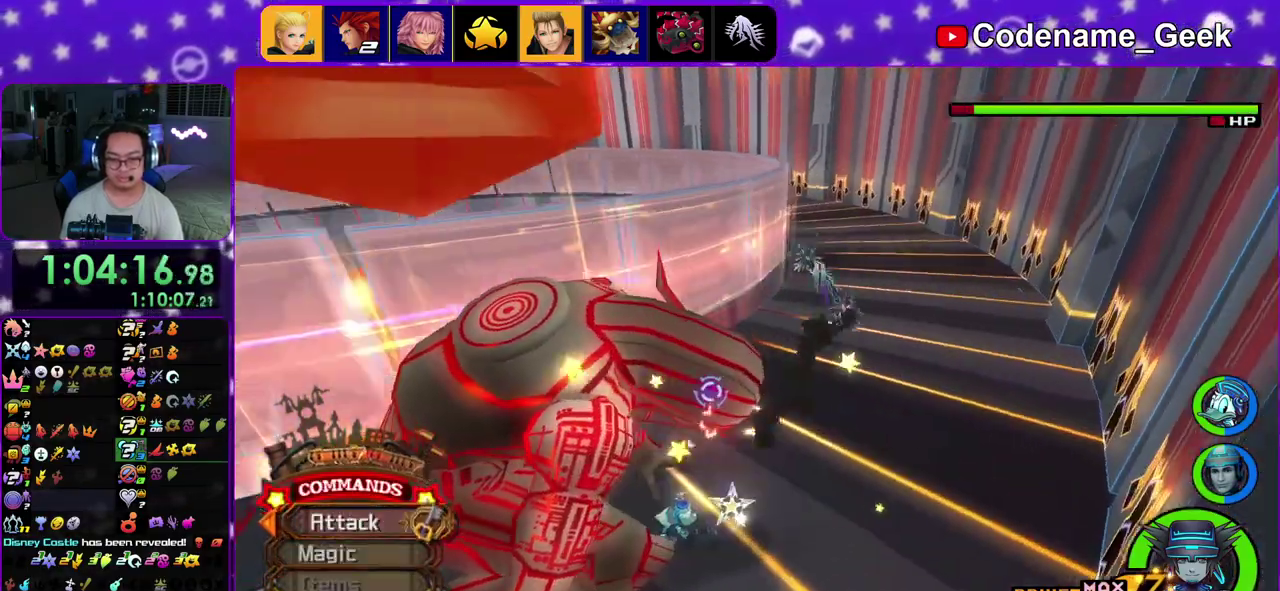
{"dt_ms": 300, "buttons": [], "left_stick": "center", "right_stick": "down-left", "events": [[17, "A", "down"], [100, "A", "up"], [200, "A", "down"], [267, "right_stick", "down-left"], [283, "A", "up"]]}
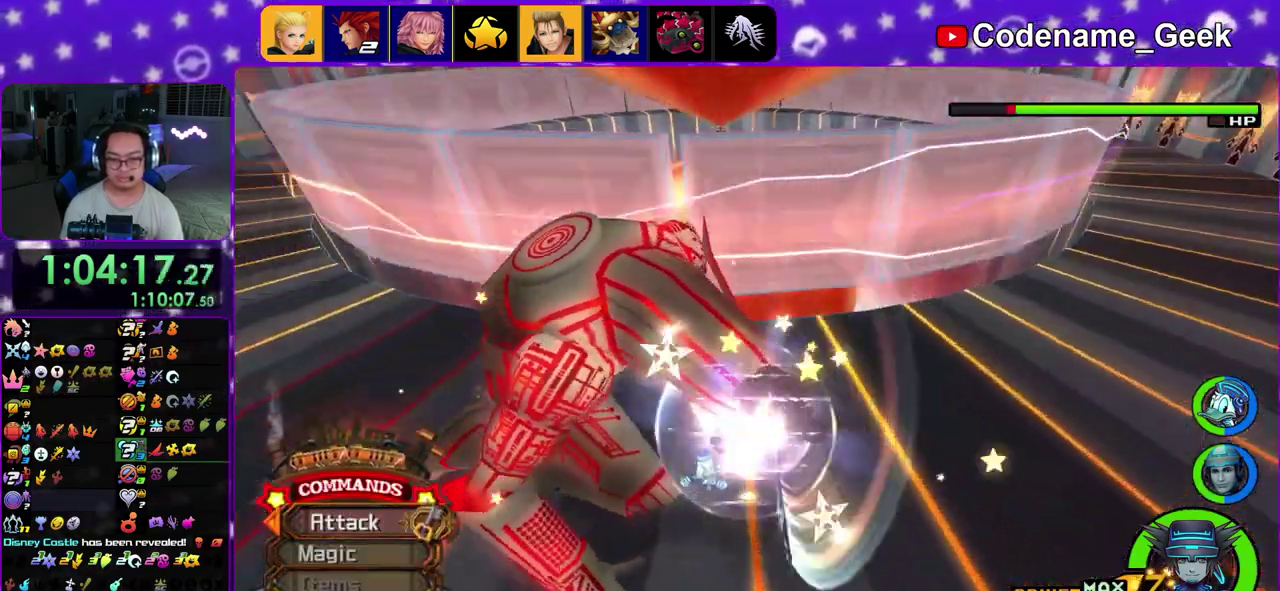
{"dt_ms": 500, "buttons": ["A"], "left_stick": "right", "right_stick": "center", "events": [[33, "right_stick", "center"], [83, "A", "down"], [367, "A", "up"], [417, "left_stick", "right"], [467, "A", "down"]]}
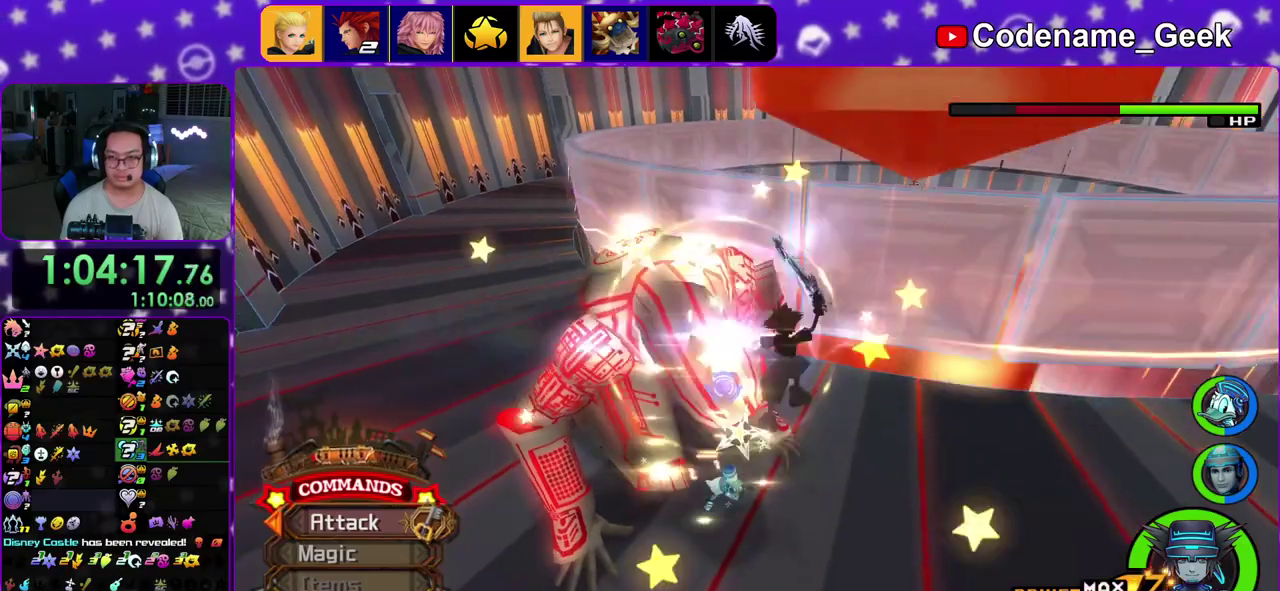
{"dt_ms": 500, "buttons": [], "left_stick": "right", "right_stick": "center", "events": [[50, "A", "up"], [133, "A", "down"], [250, "A", "up"], [333, "A", "down"], [450, "A", "up"]]}
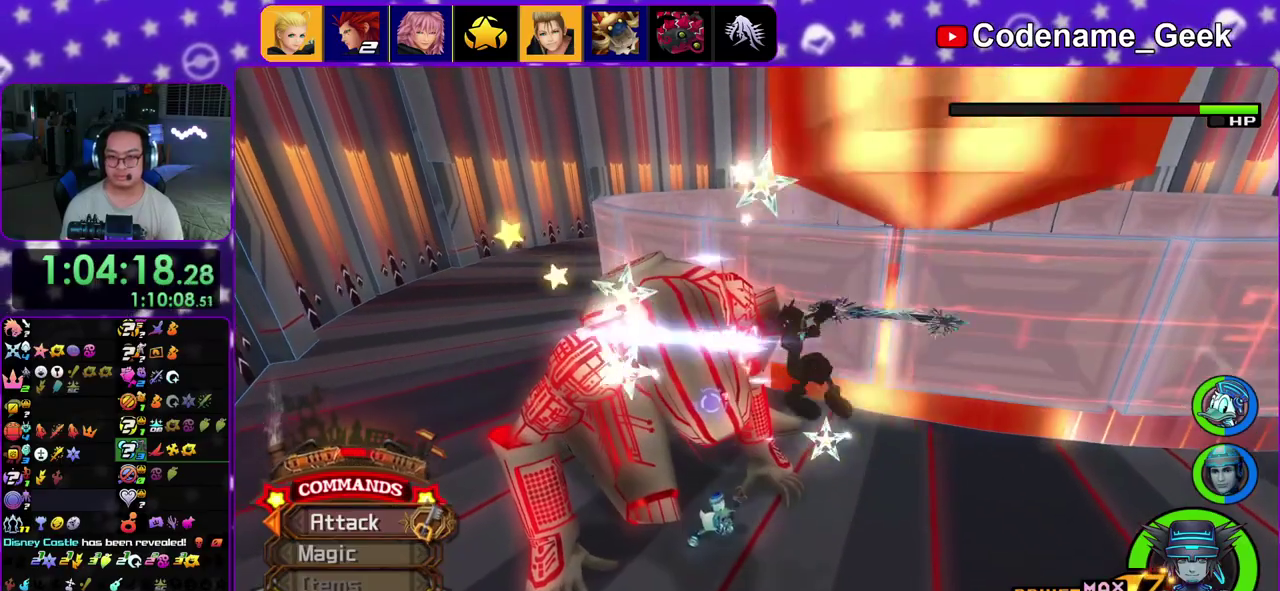
{"dt_ms": 500, "buttons": [], "left_stick": "right", "right_stick": "down-right", "events": [[50, "A", "down"], [117, "A", "up"], [467, "right_stick", "down-right"]]}
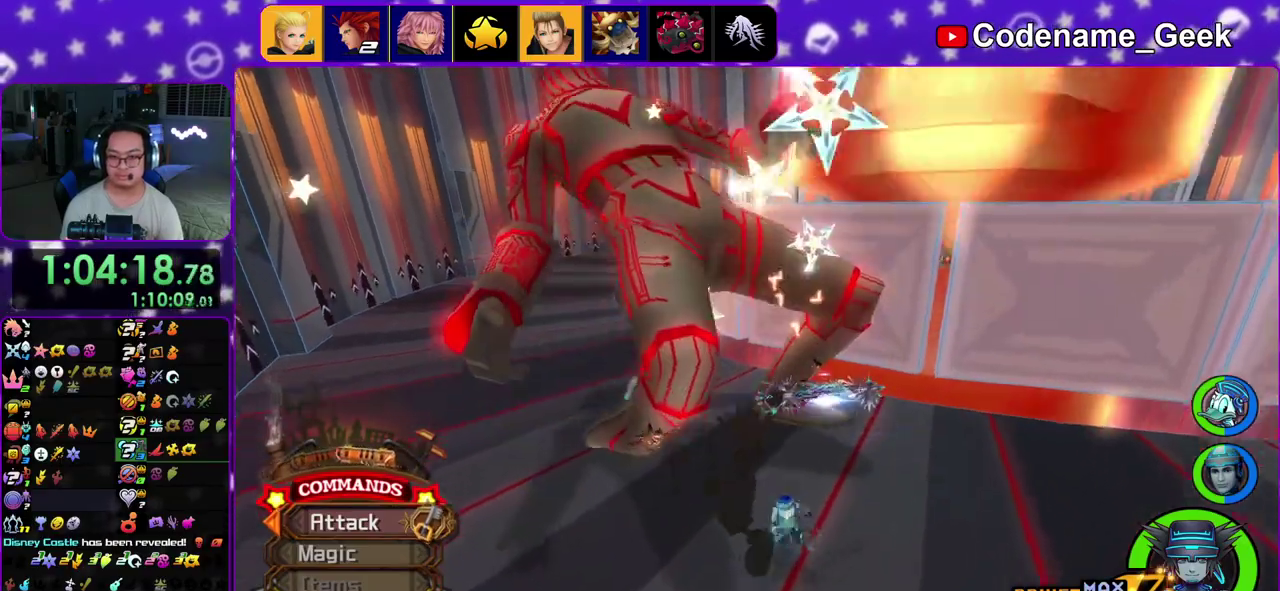
{"dt_ms": 500, "buttons": ["Y"], "left_stick": "up-right", "right_stick": "center", "events": [[83, "right_stick", "up-right"], [167, "right_stick", "center"], [250, "B", "down"], [333, "B", "up"], [383, "B", "down"], [433, "left_stick", "up-right"], [467, "B", "up"], [500, "Y", "down"]]}
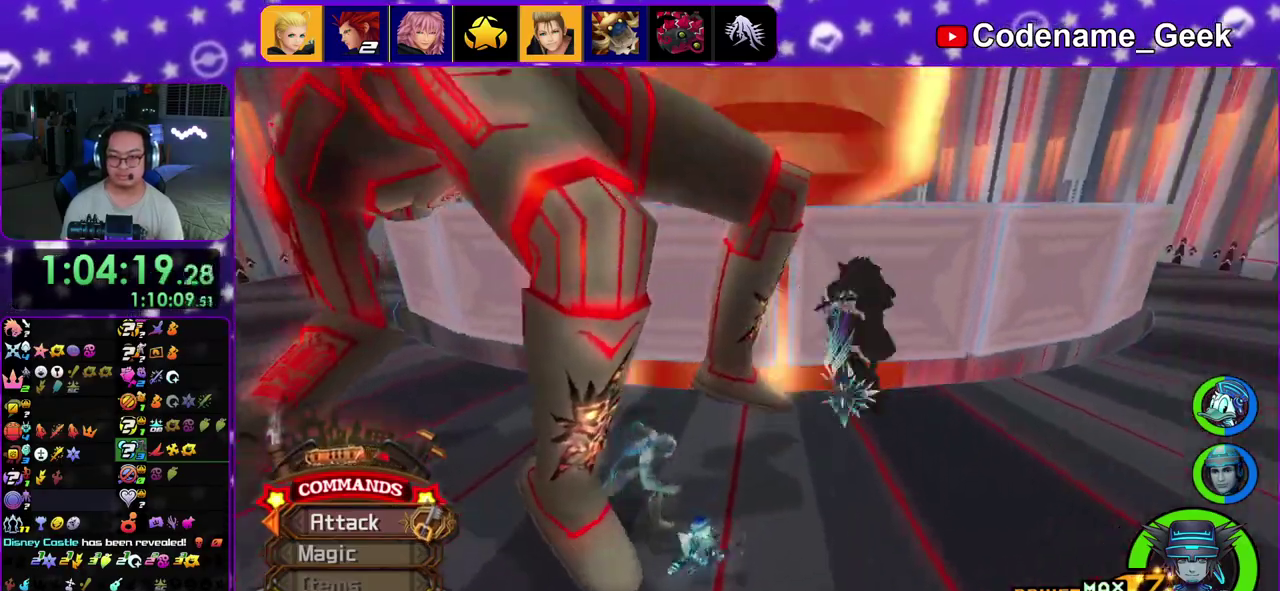
{"dt_ms": 400, "buttons": [], "left_stick": "up-left", "right_stick": "center", "events": [[133, "left_stick", "up"], [167, "Y", "up"], [250, "left_stick", "up-left"]]}
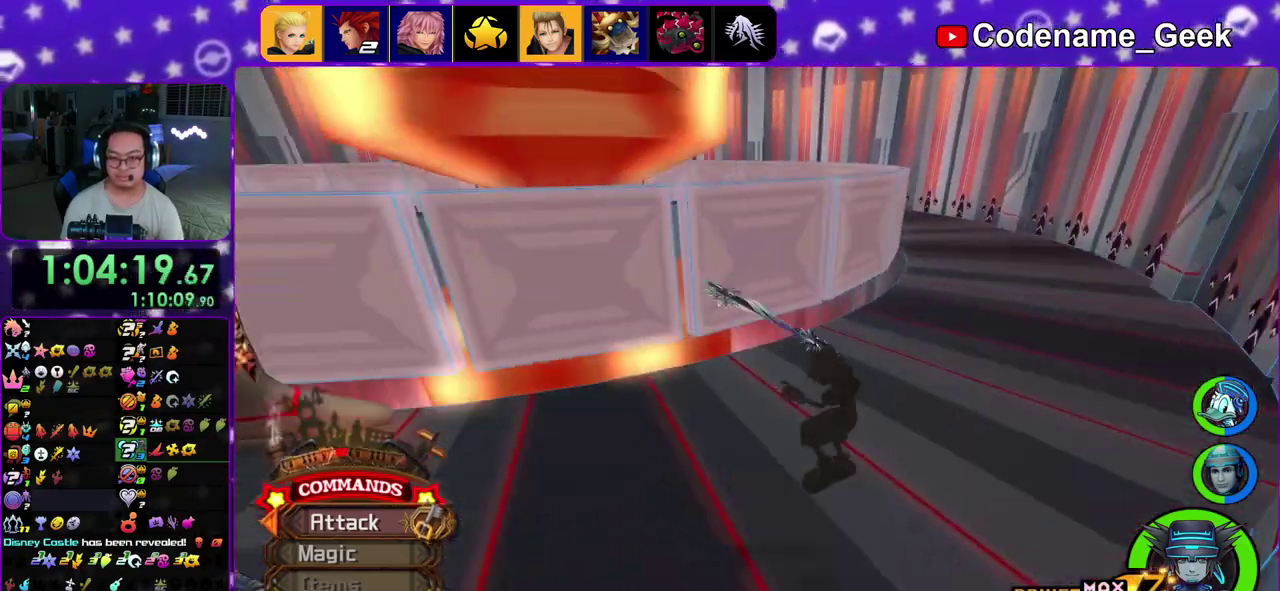
{"dt_ms": 600, "buttons": ["Y"], "left_stick": "up-right", "right_stick": "center", "events": [[67, "right_stick", "left"], [150, "Y", "down"], [150, "right_stick", "center"], [517, "left_stick", "up-right"]]}
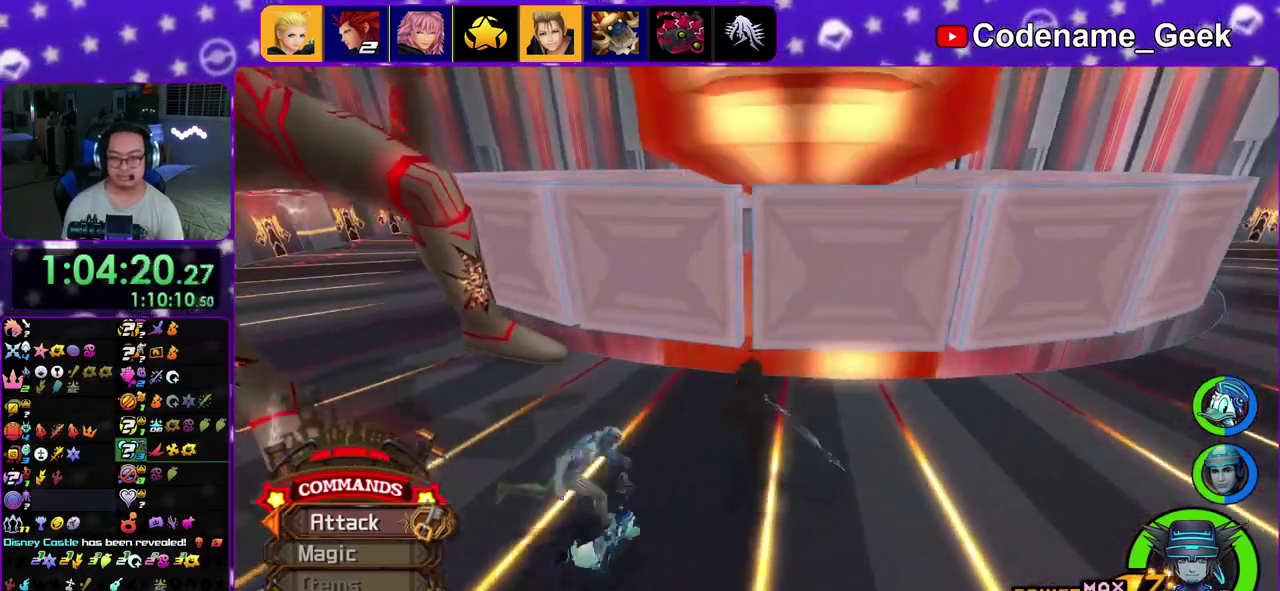
{"dt_ms": 400, "buttons": [], "left_stick": "down", "right_stick": "center"}